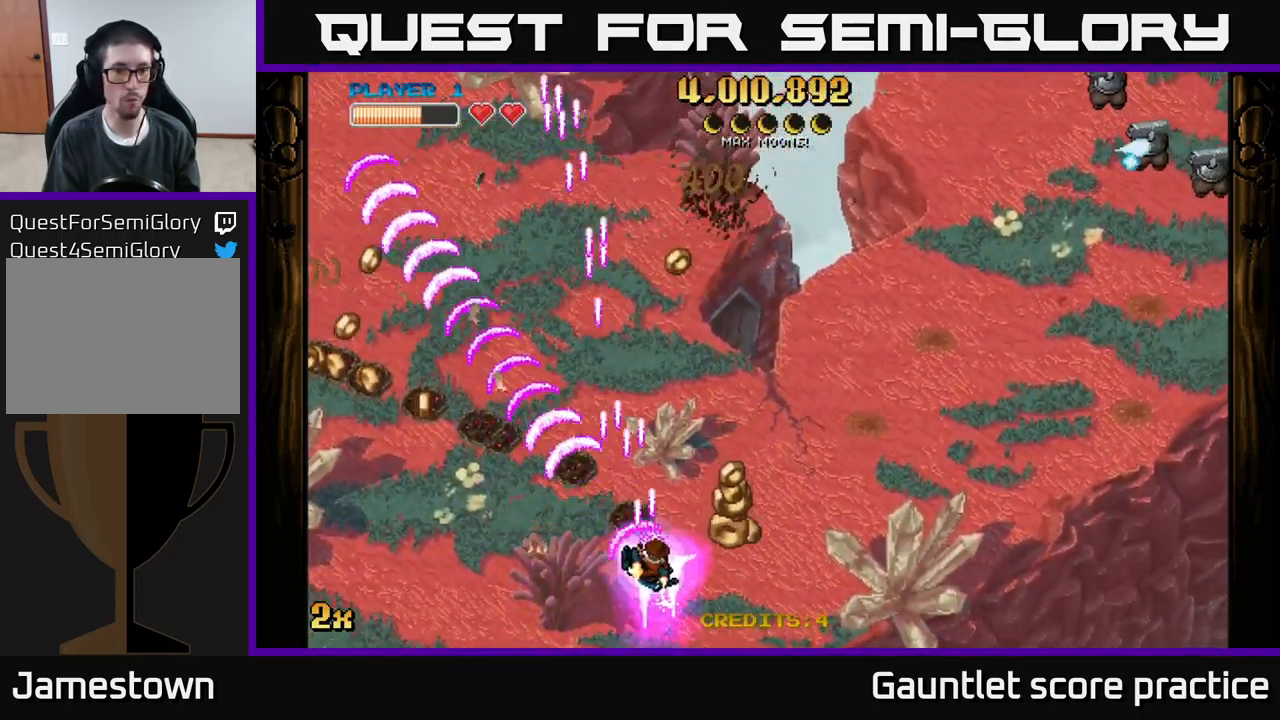
Gameplay with a controller (Xbox layout); each line is a JSON object with the inputs held at the frame after it. "events" lists button and stick changes between this image and that frame as [ms after this image, input, new state], when the widget could be followed in between. Not read: right_stick.
{"buttons": ["A"], "left_stick": "down-left", "events": [[134, "X", "down"], [134, "left_stick", "up-left"], [234, "X", "up"], [334, "left_stick", "left"], [467, "left_stick", "down-left"]]}
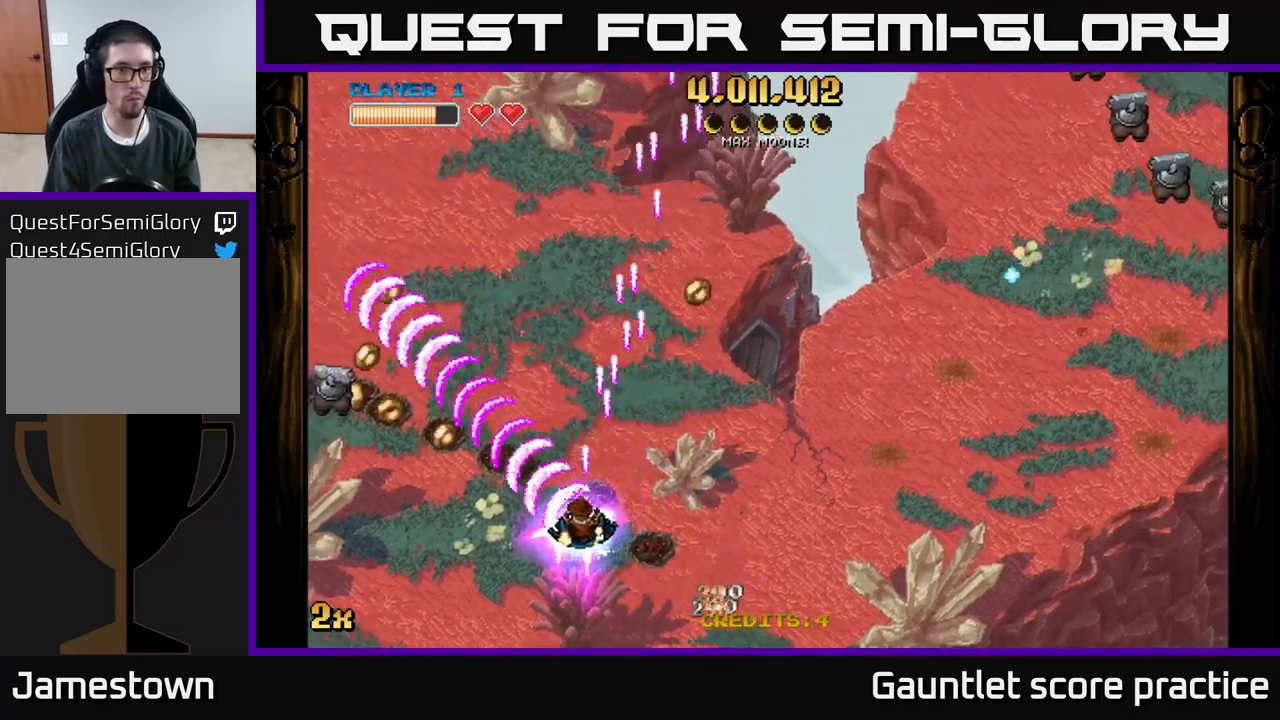
{"buttons": ["A"], "left_stick": "left", "events": [[167, "left_stick", "left"]]}
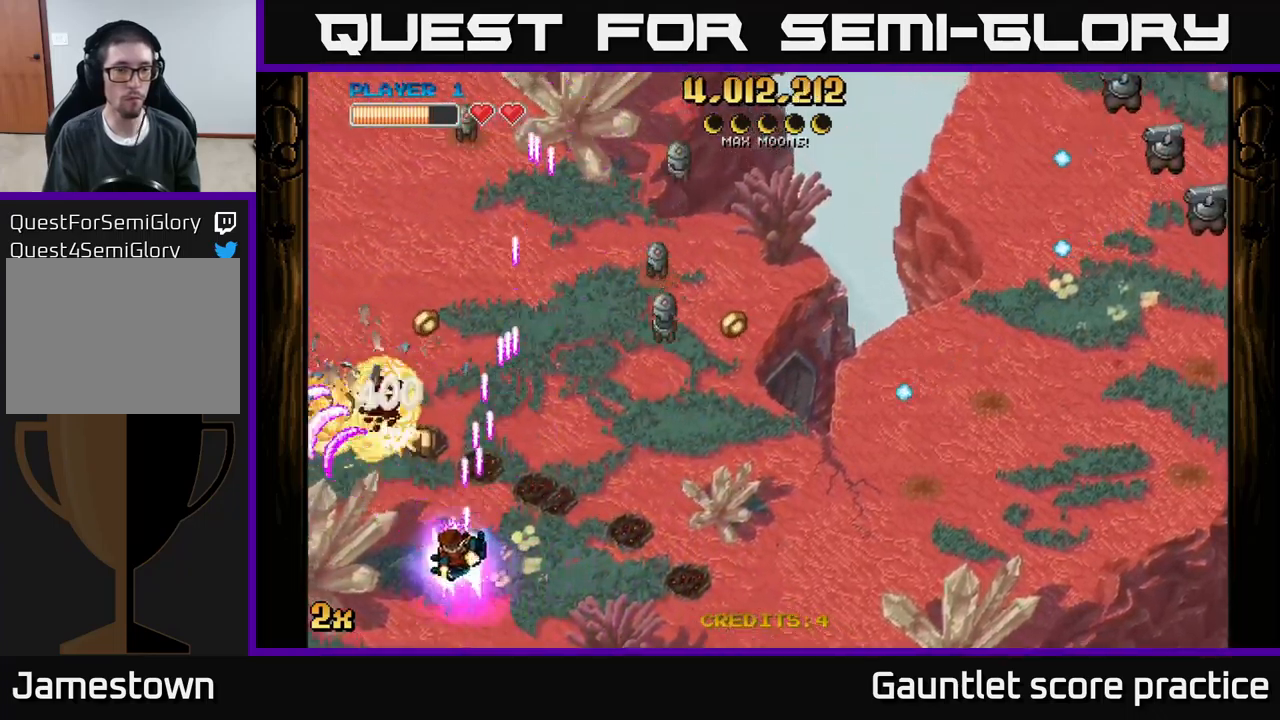
{"buttons": ["A"], "left_stick": "down-right", "events": [[50, "X", "down"], [50, "left_stick", "up-right"], [167, "X", "up"], [334, "left_stick", "down-left"], [467, "left_stick", "down-right"]]}
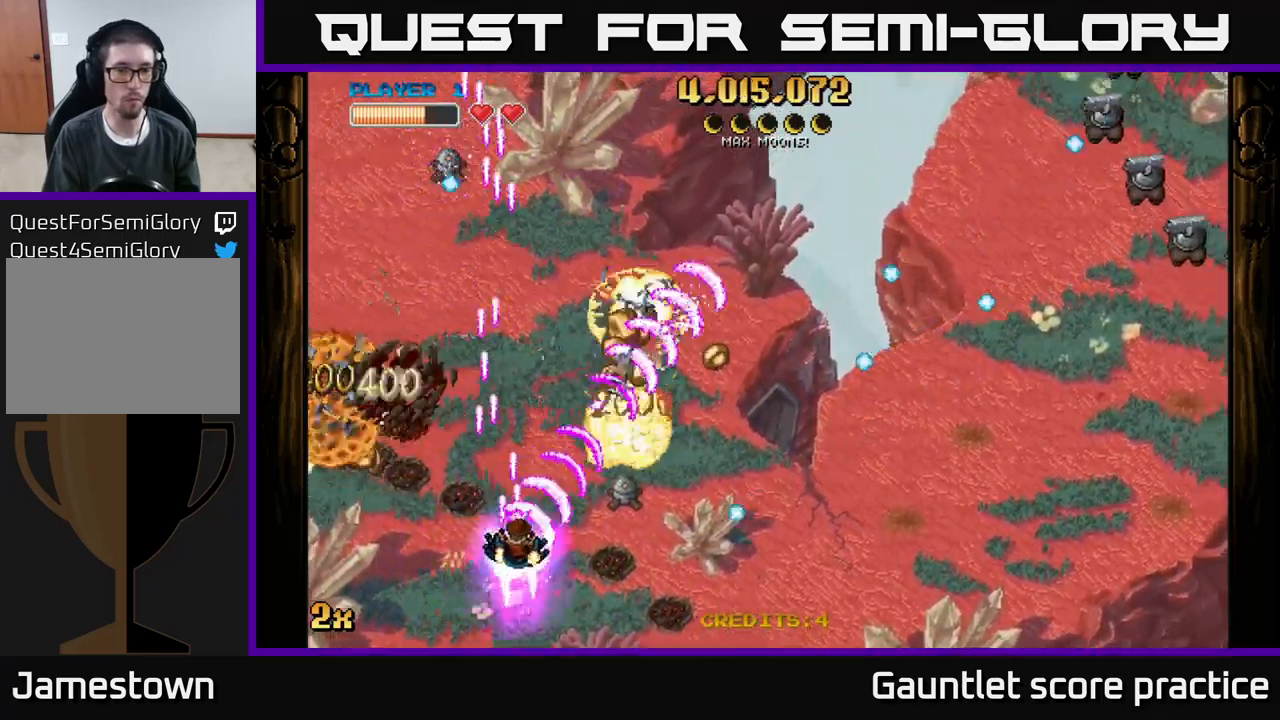
{"buttons": ["A"], "left_stick": "up-right", "events": [[234, "left_stick", "up"], [250, "X", "down"], [334, "left_stick", "up-right"], [384, "X", "up"]]}
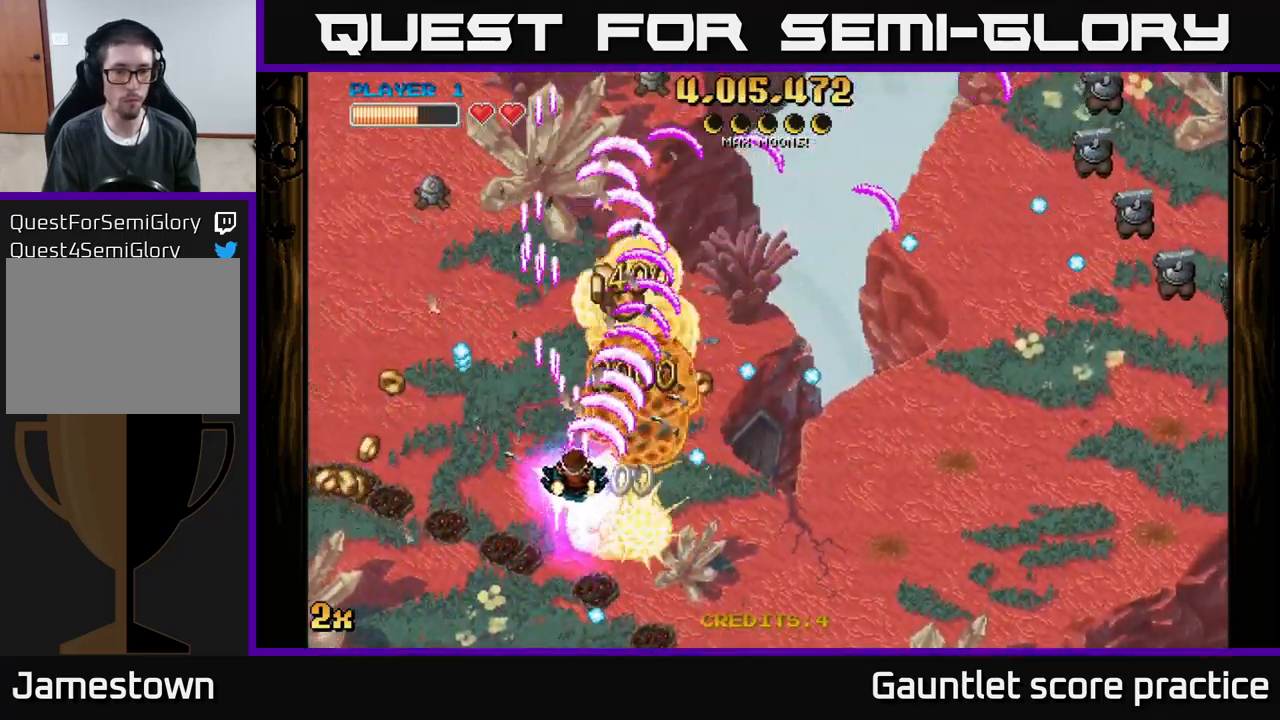
{"buttons": ["A"], "left_stick": "right", "events": [[17, "left_stick", "up"], [117, "left_stick", "up-left"], [184, "X", "down"], [284, "X", "up"], [350, "left_stick", "right"]]}
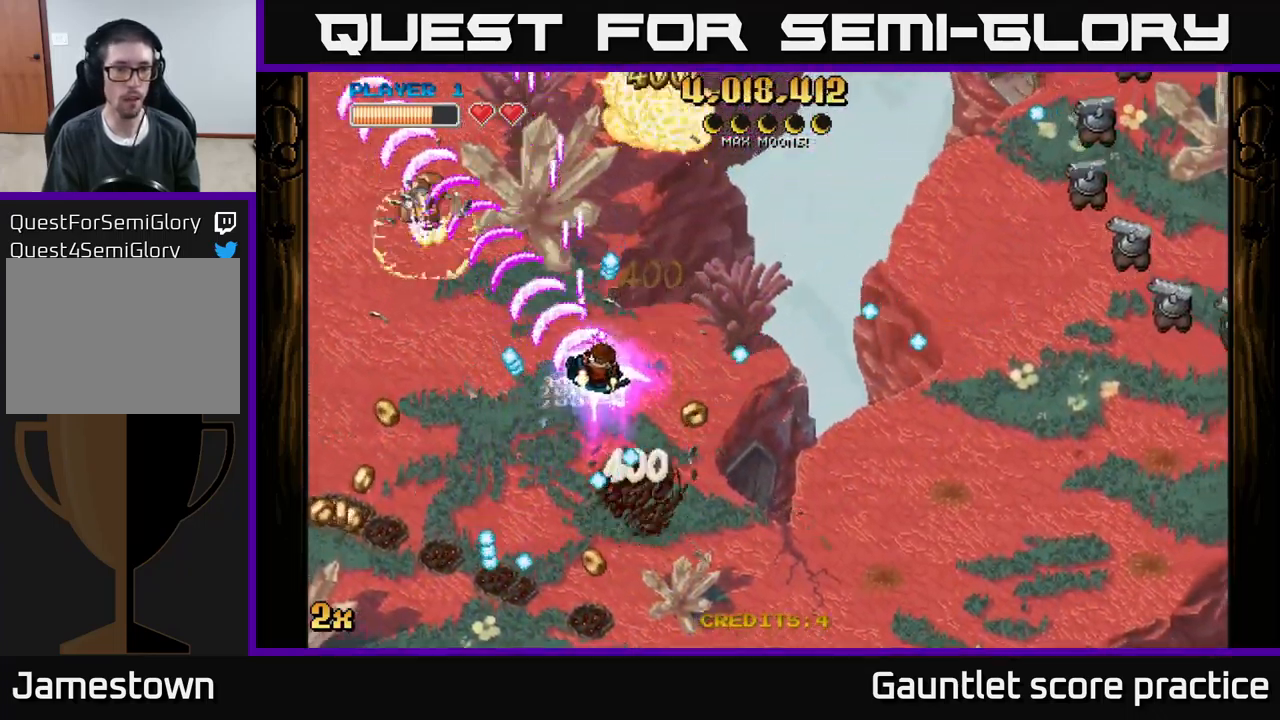
{"buttons": ["A"], "left_stick": "center", "events": [[34, "left_stick", "up"], [167, "left_stick", "right"], [434, "left_stick", "center"]]}
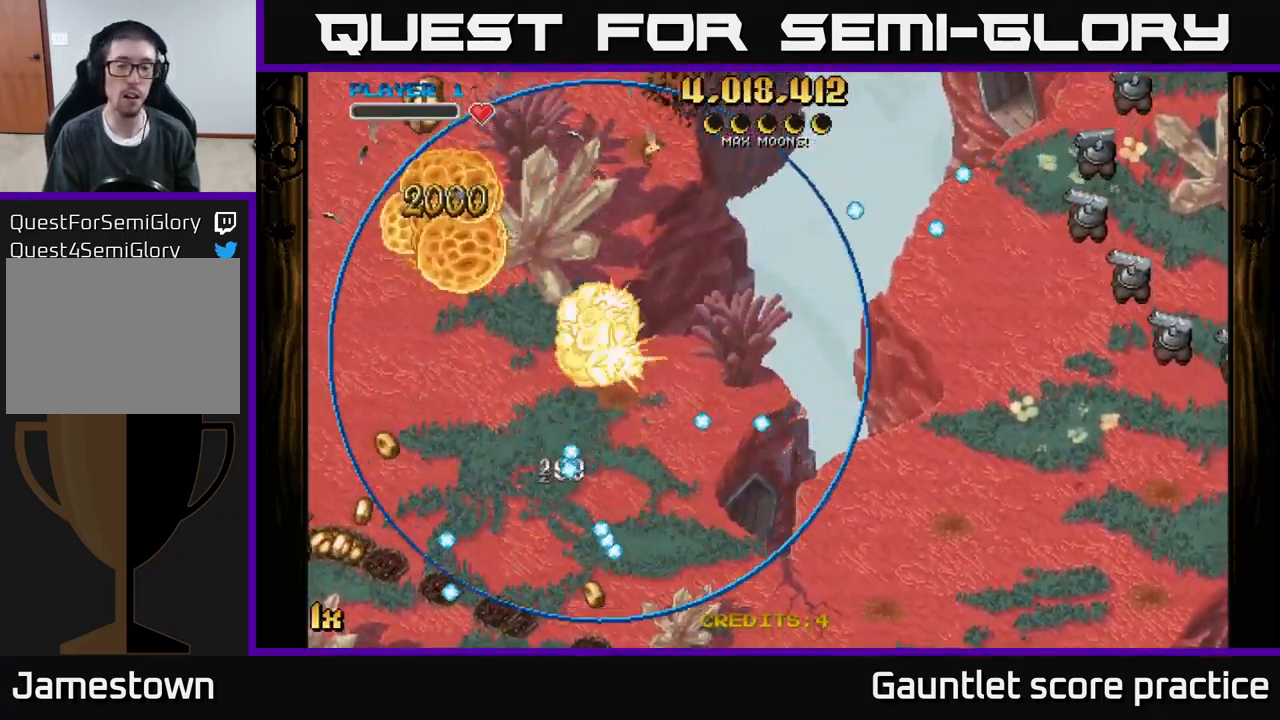
{"buttons": ["A"], "left_stick": "down-left", "events": [[17, "A", "up"], [117, "left_stick", "down"], [167, "A", "down"], [167, "left_stick", "down-left"]]}
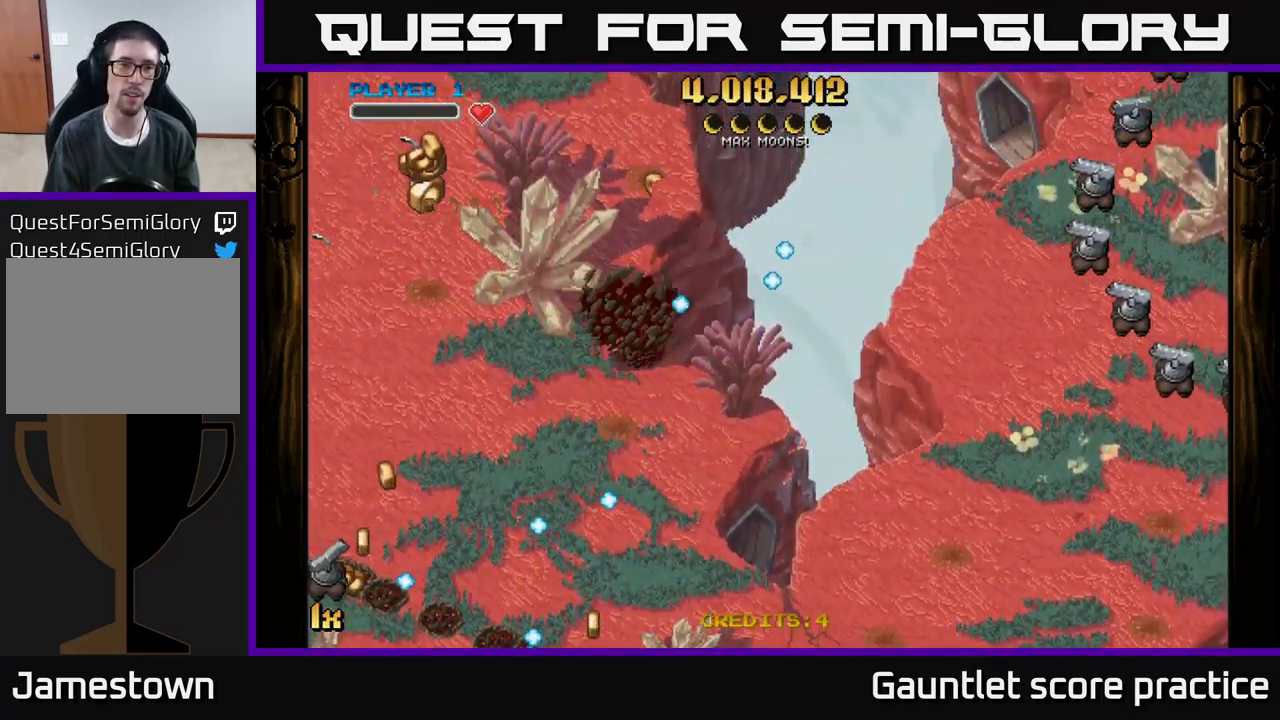
{"buttons": ["A"], "left_stick": "down-left", "events": [[117, "left_stick", "left"], [150, "X", "down"], [300, "X", "up"], [350, "left_stick", "down-left"]]}
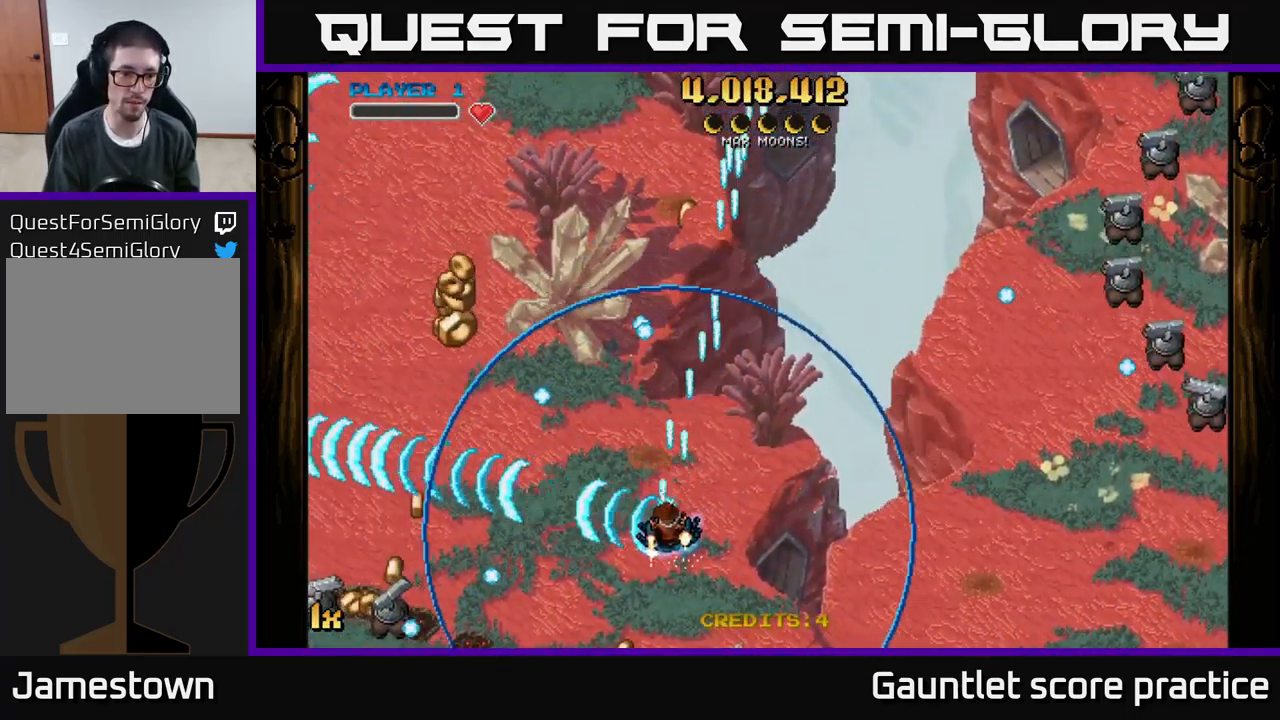
{"buttons": ["A", "X"], "left_stick": "left", "events": [[67, "X", "down"], [200, "X", "up"], [217, "left_stick", "left"], [284, "X", "down"]]}
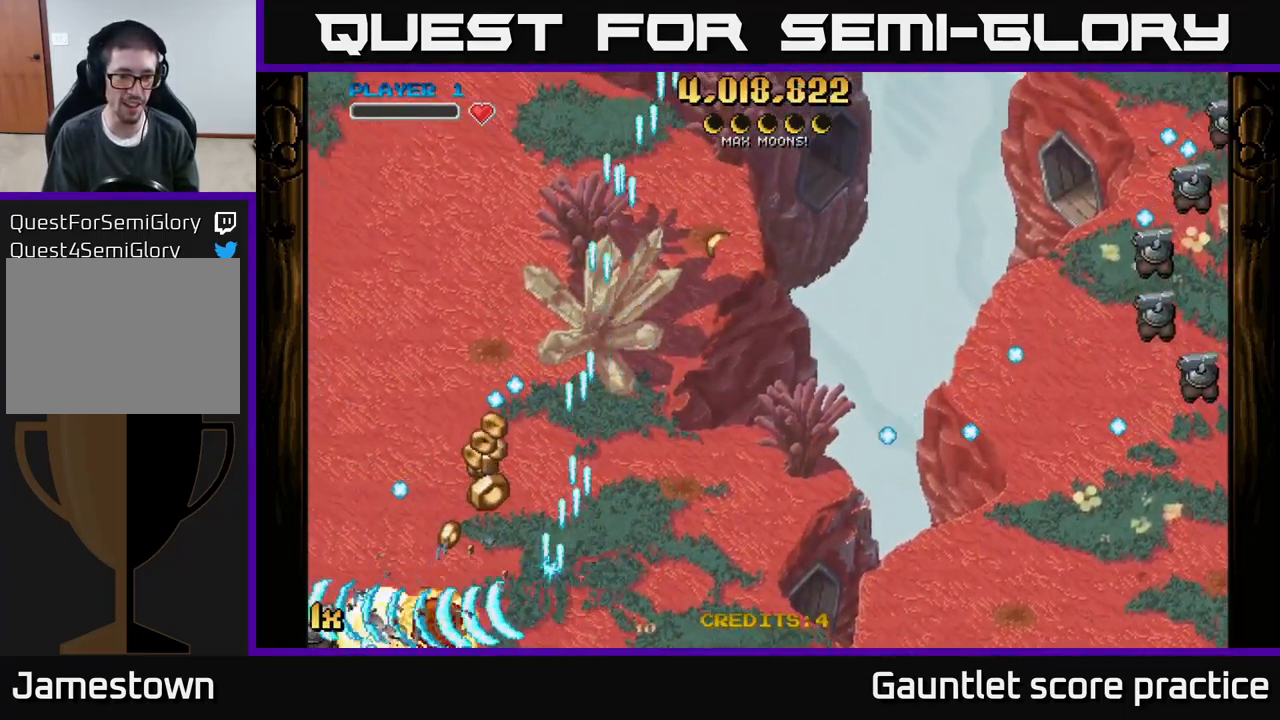
{"buttons": ["A"], "left_stick": "up-right", "events": [[34, "X", "up"], [317, "X", "down"], [334, "left_stick", "up-right"], [500, "X", "up"]]}
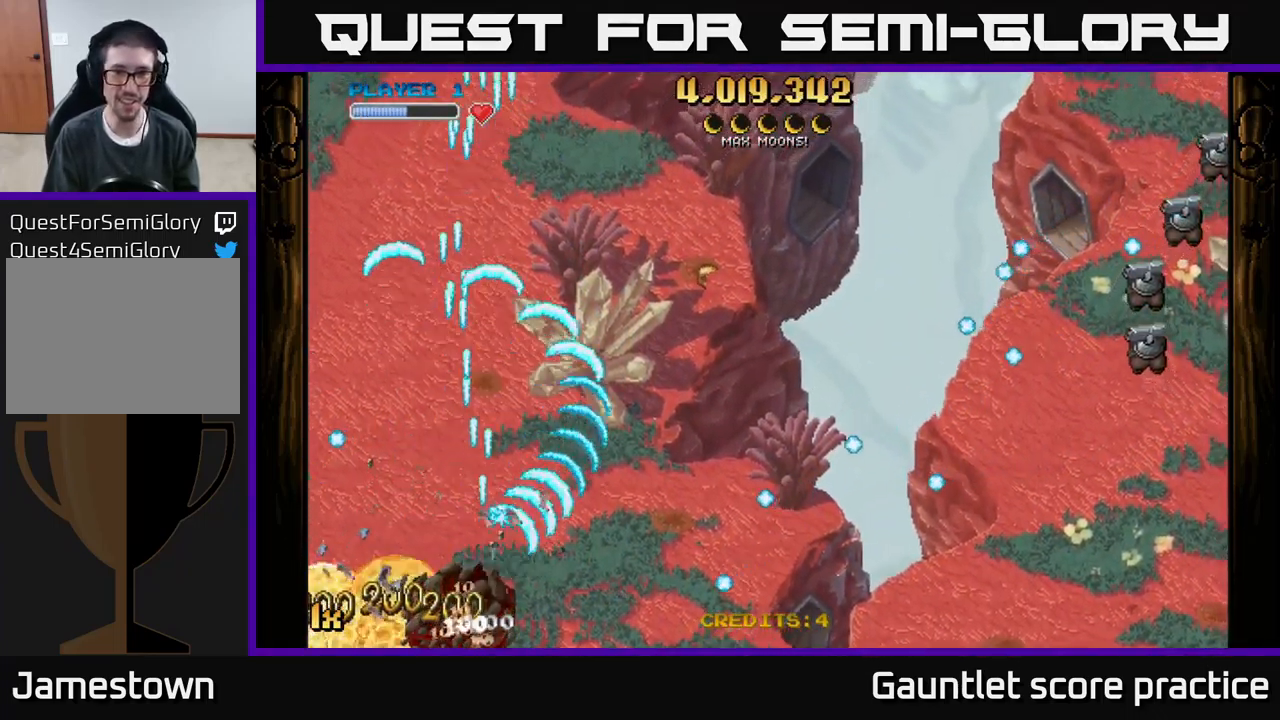
{"buttons": ["A"], "left_stick": "right", "events": [[117, "left_stick", "right"]]}
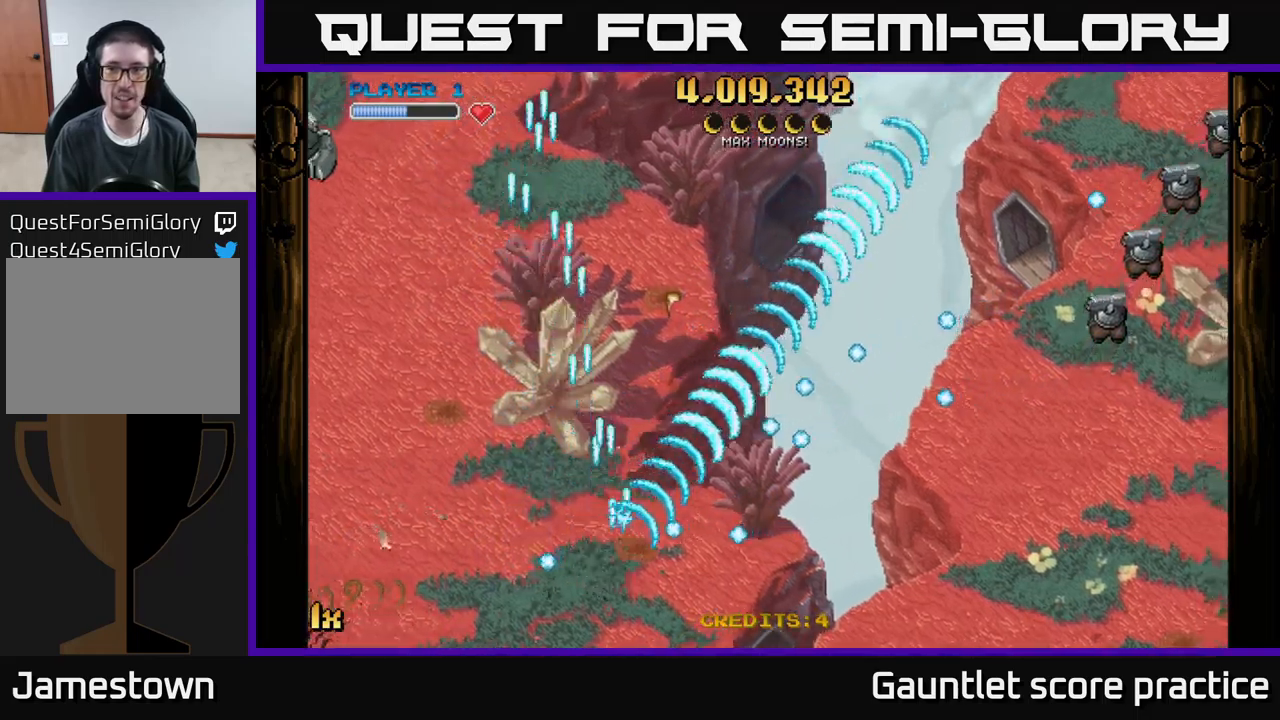
{"buttons": ["A"], "left_stick": "right", "events": []}
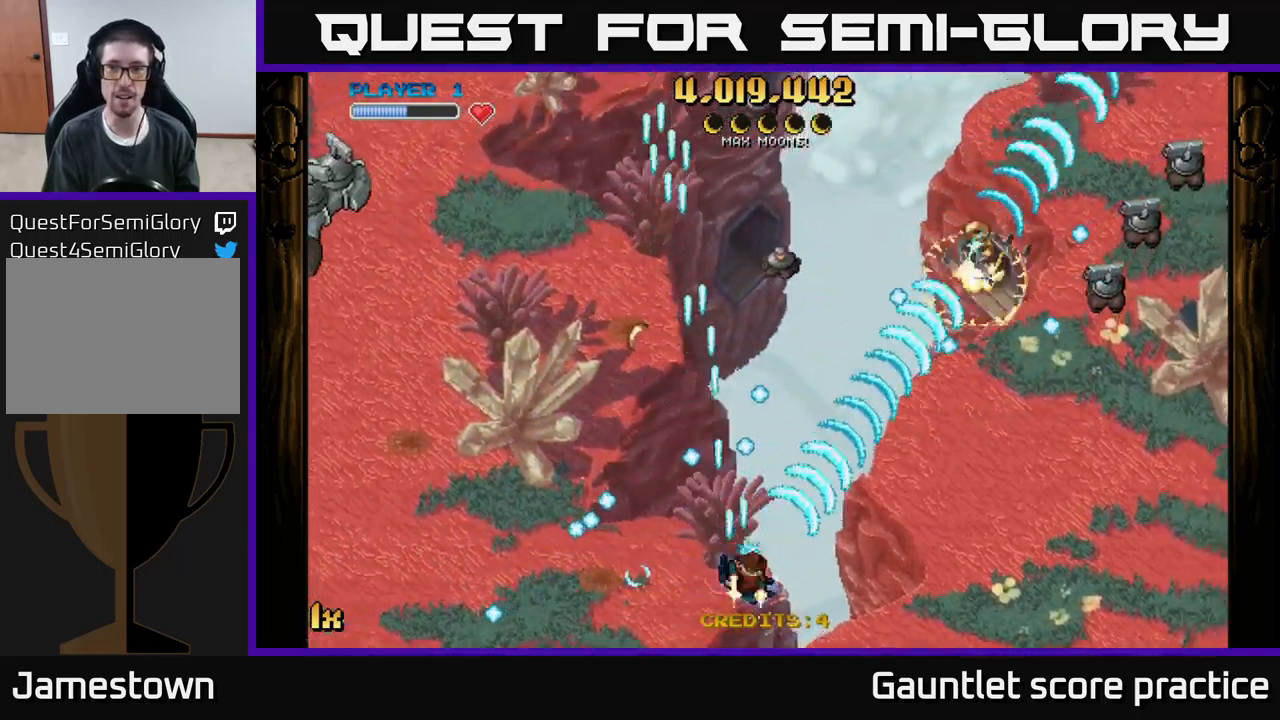
{"buttons": ["A"], "left_stick": "up-left", "events": [[217, "left_stick", "up-left"], [300, "X", "down"], [500, "X", "up"]]}
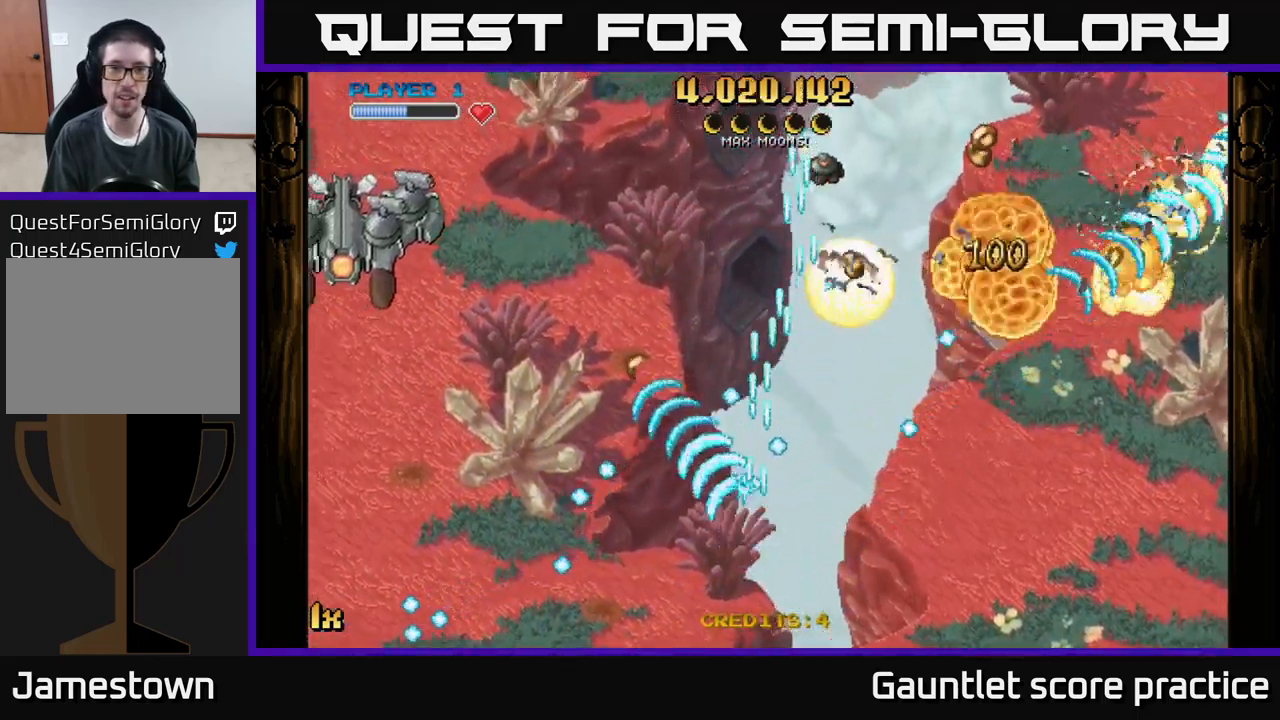
{"buttons": ["A", "X"], "left_stick": "up-right", "events": [[417, "left_stick", "up-right"], [467, "X", "down"]]}
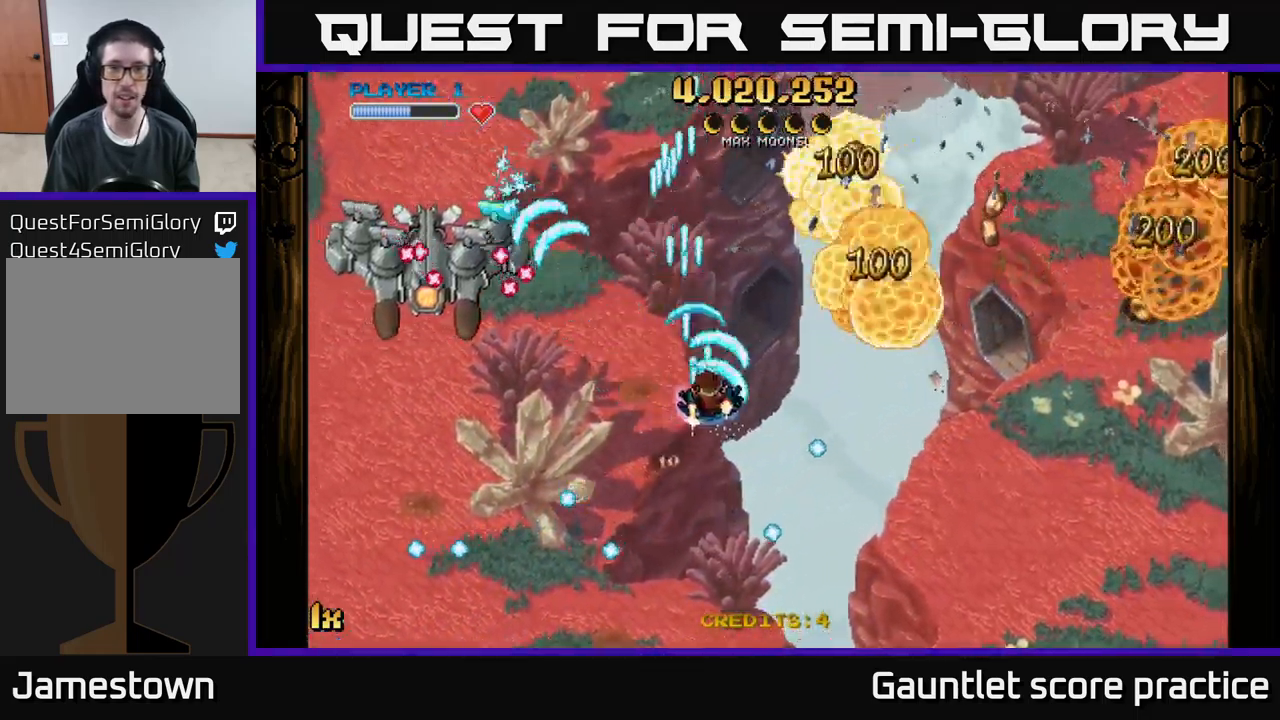
{"buttons": ["A"], "left_stick": "right", "events": [[67, "left_stick", "right"], [133, "X", "up"]]}
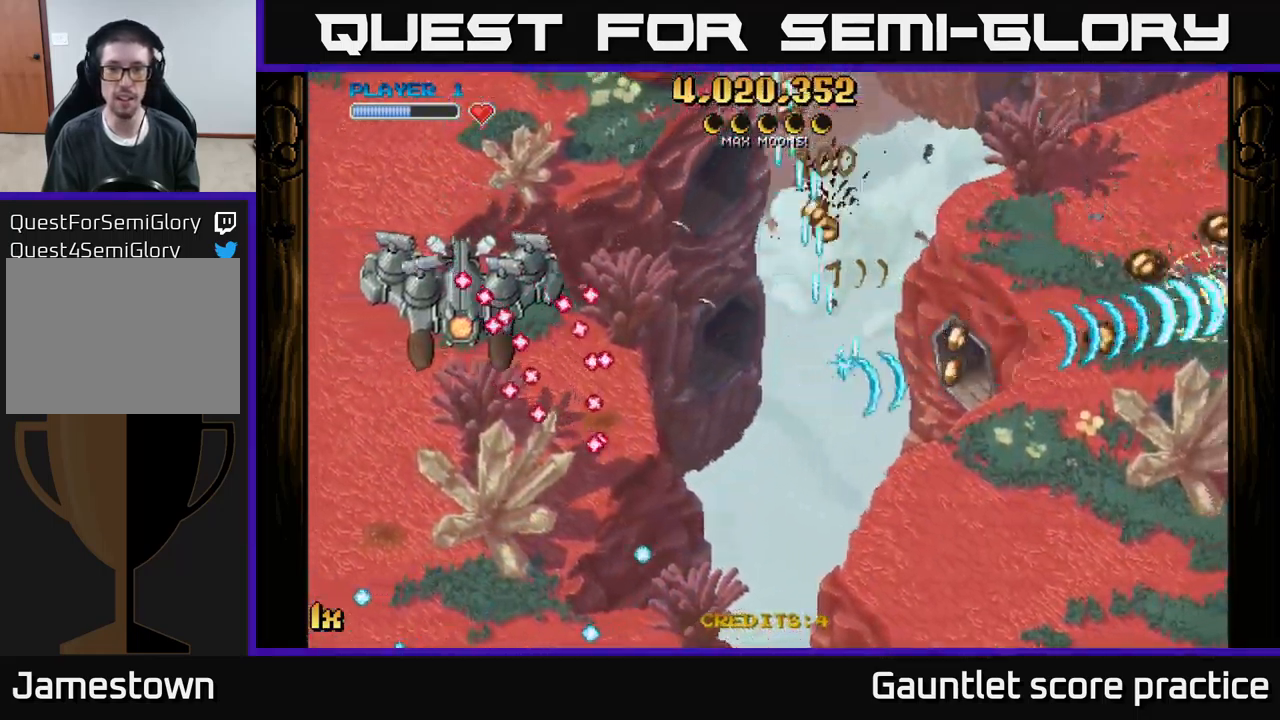
{"buttons": ["A"], "left_stick": "up-left", "events": [[267, "left_stick", "up-left"], [317, "X", "down"], [467, "X", "up"]]}
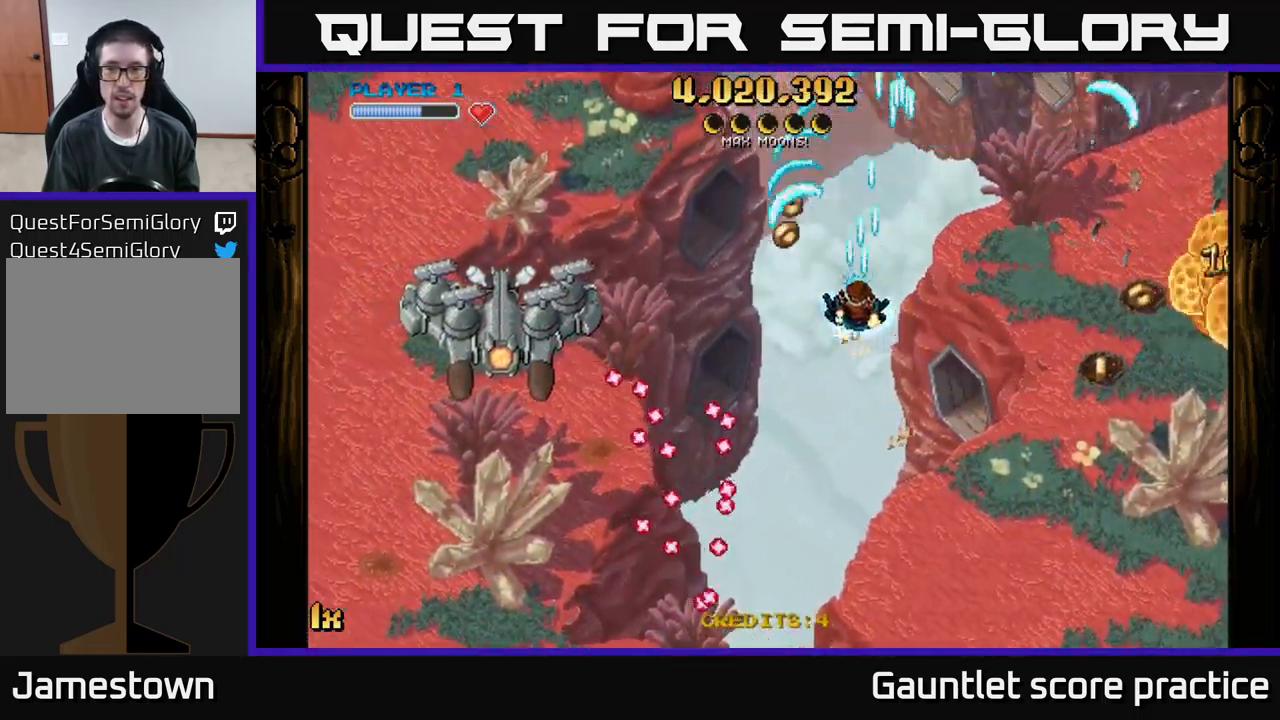
{"buttons": ["A"], "left_stick": "right", "events": [[167, "left_stick", "right"], [250, "X", "down"], [383, "X", "up"]]}
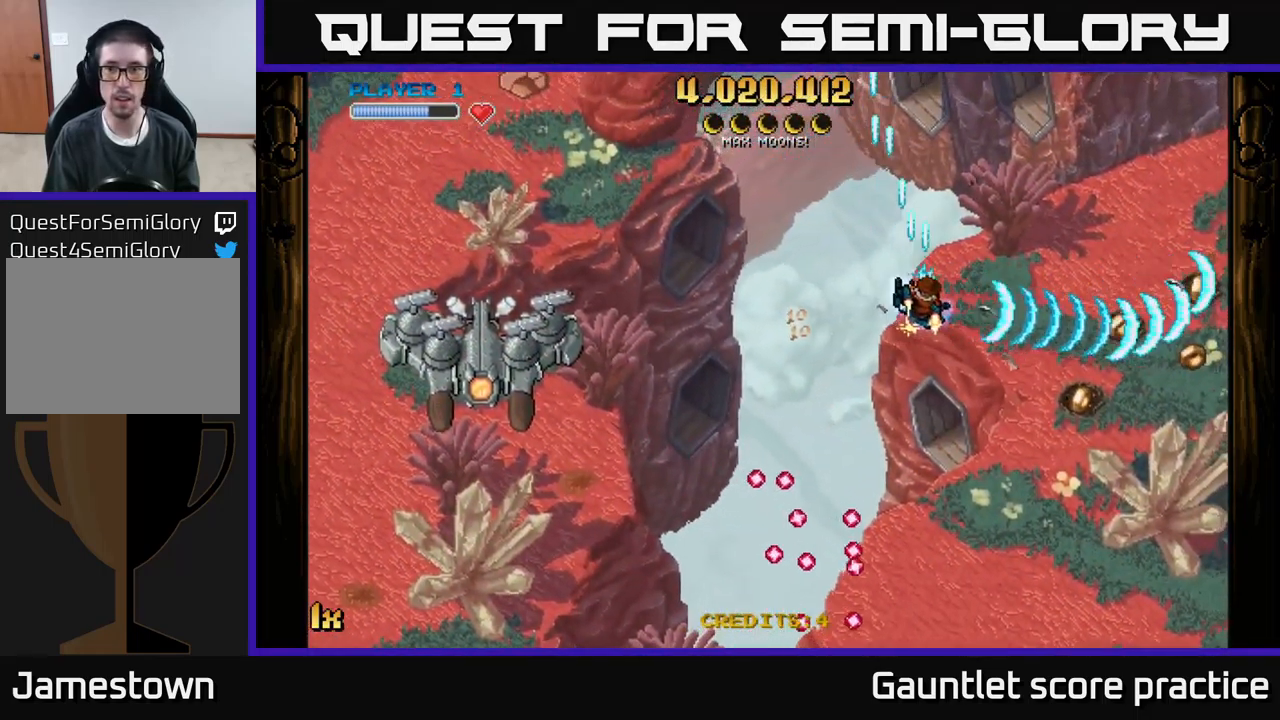
{"buttons": ["A"], "left_stick": "right", "events": [[17, "left_stick", "down-right"], [367, "left_stick", "right"]]}
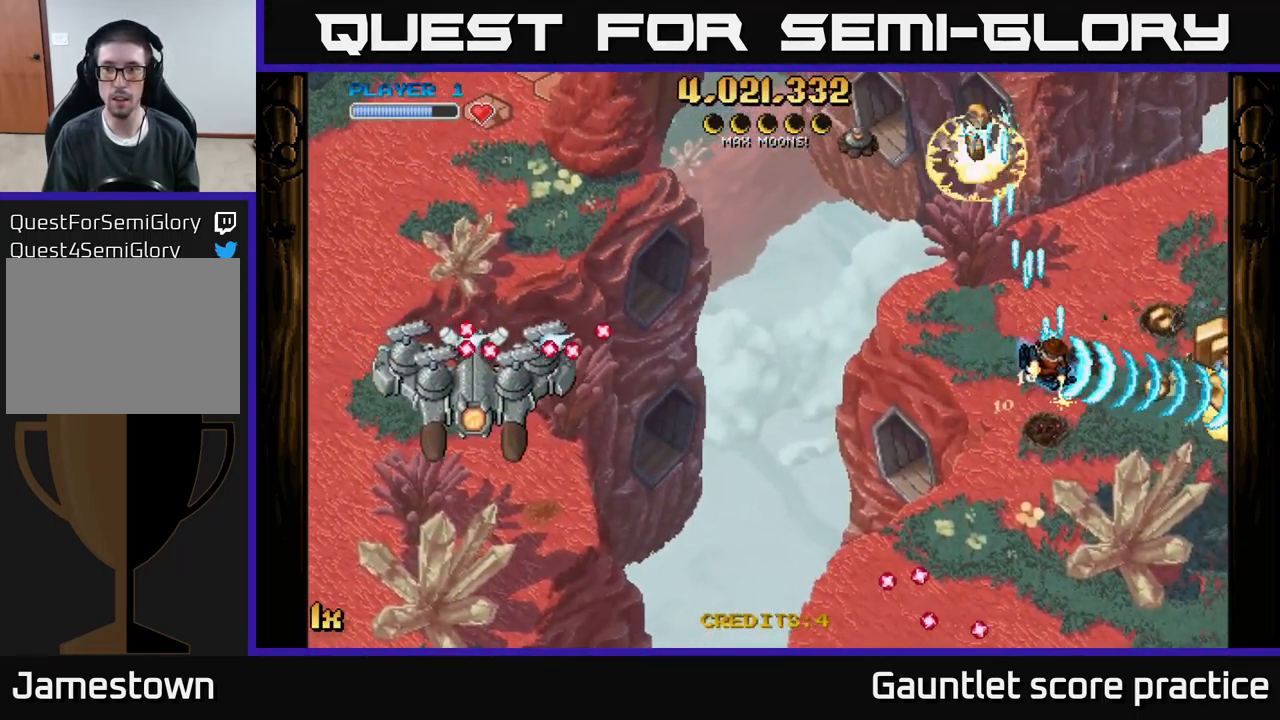
{"buttons": ["A"], "left_stick": "down", "events": [[350, "left_stick", "down-right"], [483, "left_stick", "down"]]}
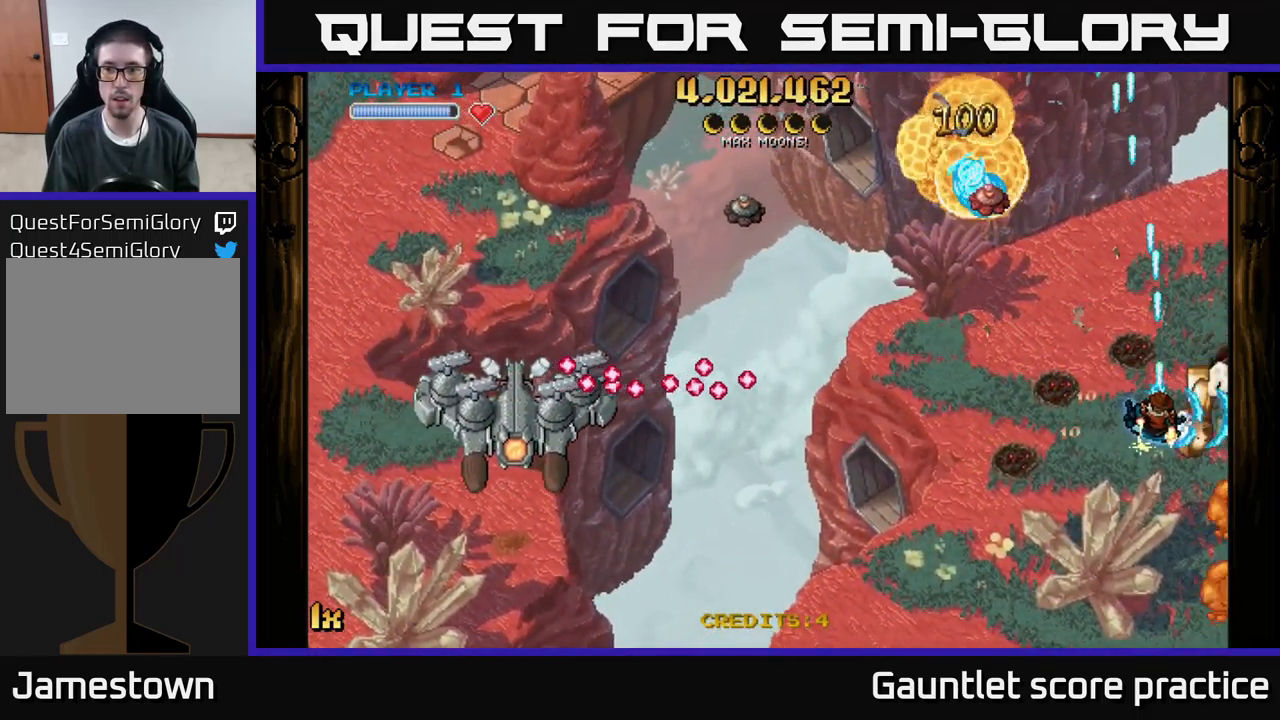
{"buttons": ["A", "X", "L1"], "left_stick": "left", "events": [[133, "left_stick", "down-right"], [300, "left_stick", "left"], [367, "L1", "down"], [367, "X", "down"]]}
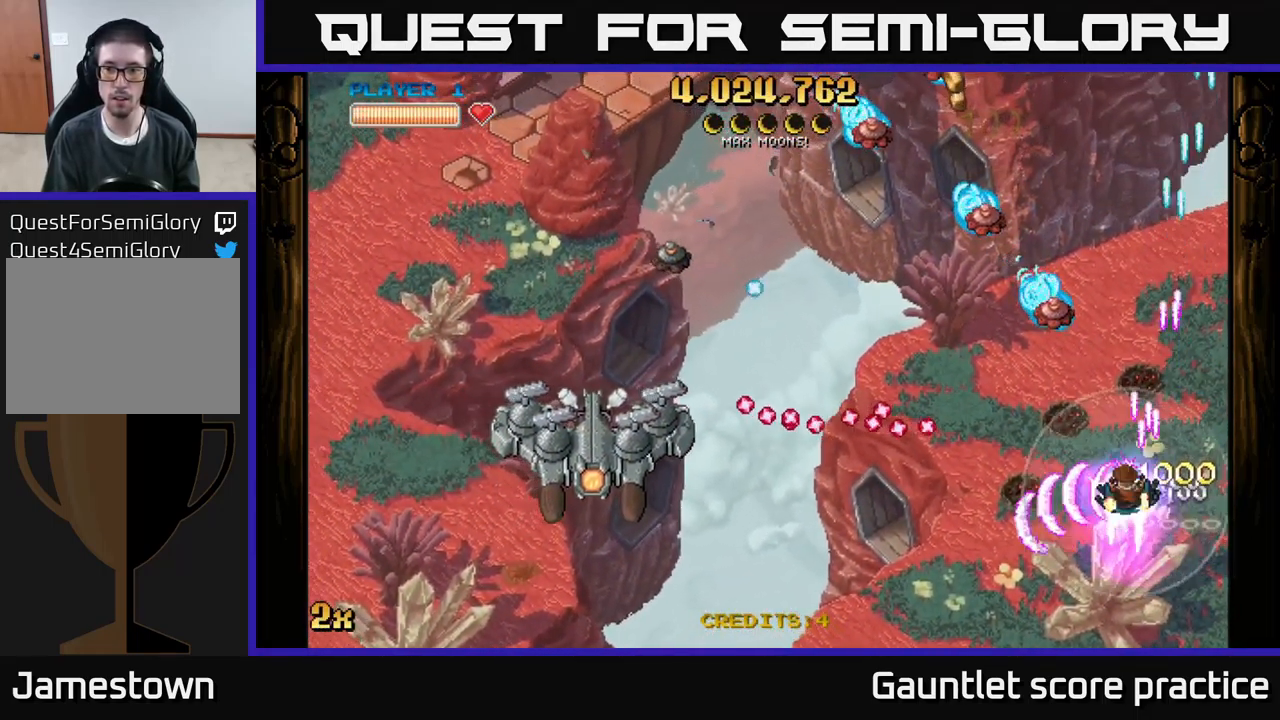
{"buttons": ["A"], "left_stick": "left", "events": [[67, "L1", "up"], [67, "X", "up"]]}
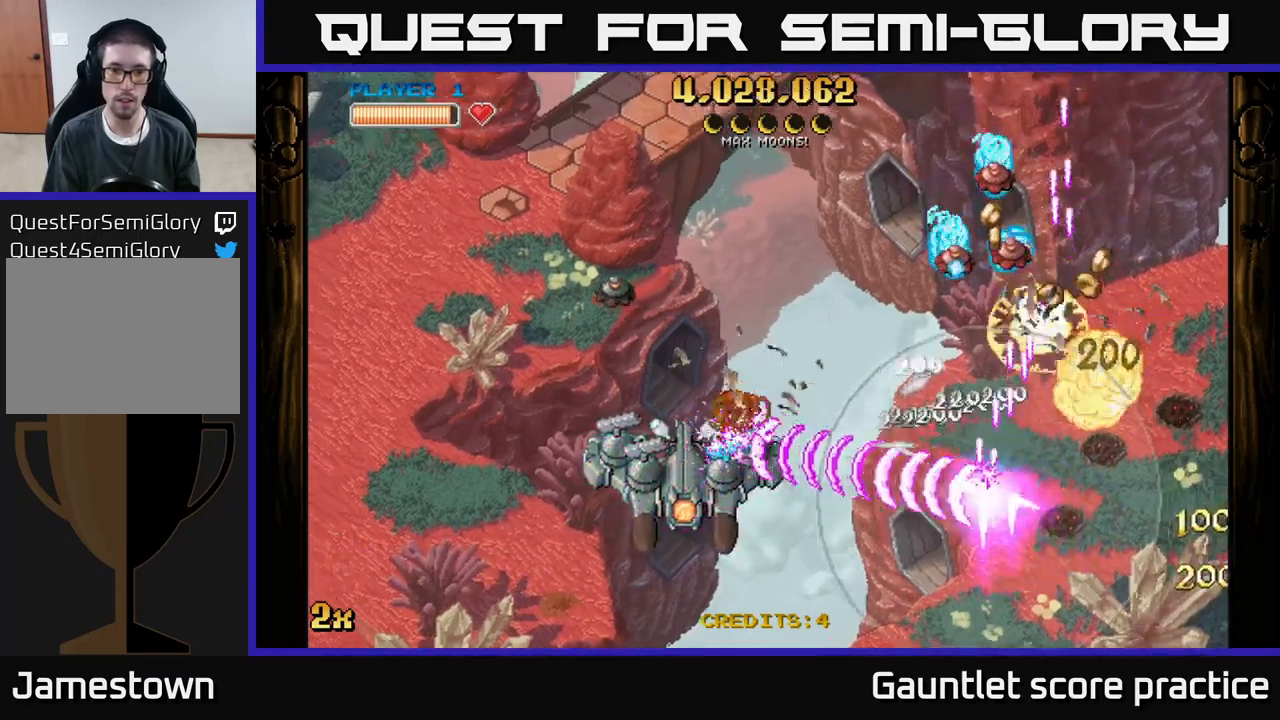
{"buttons": ["A"], "left_stick": "left", "events": []}
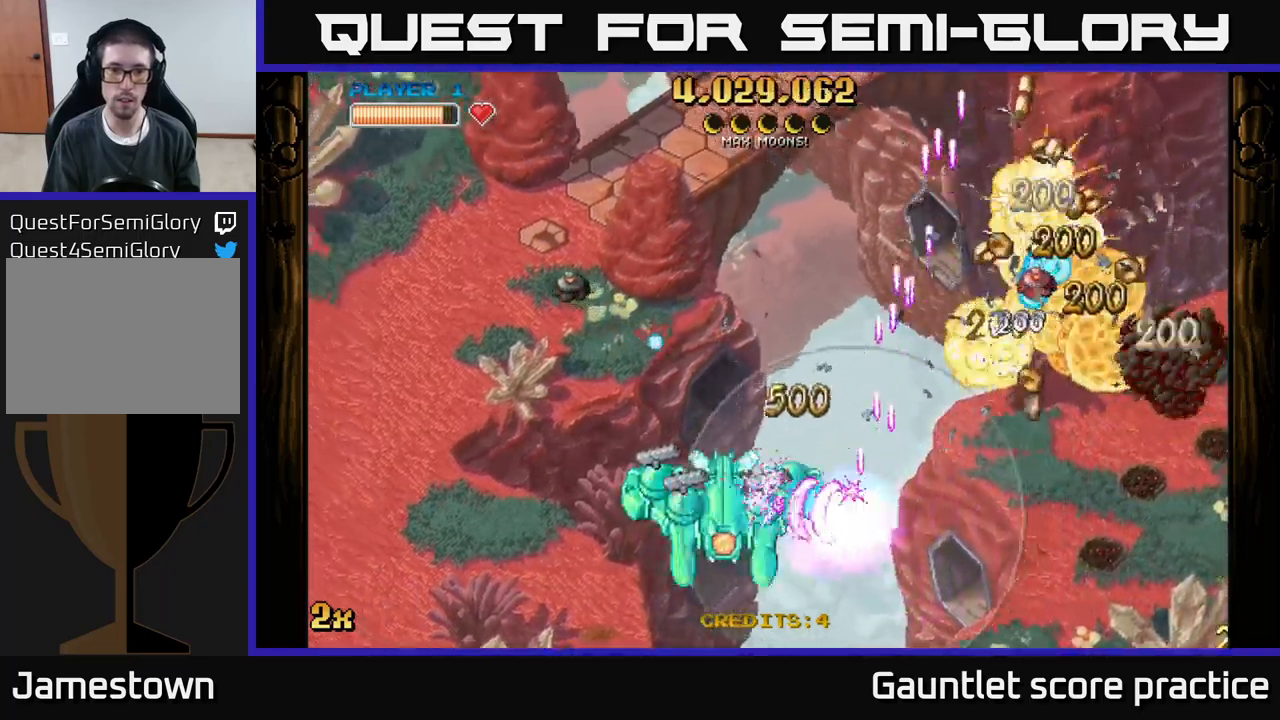
{"buttons": ["A"], "left_stick": "down-left", "events": [[400, "left_stick", "down-left"]]}
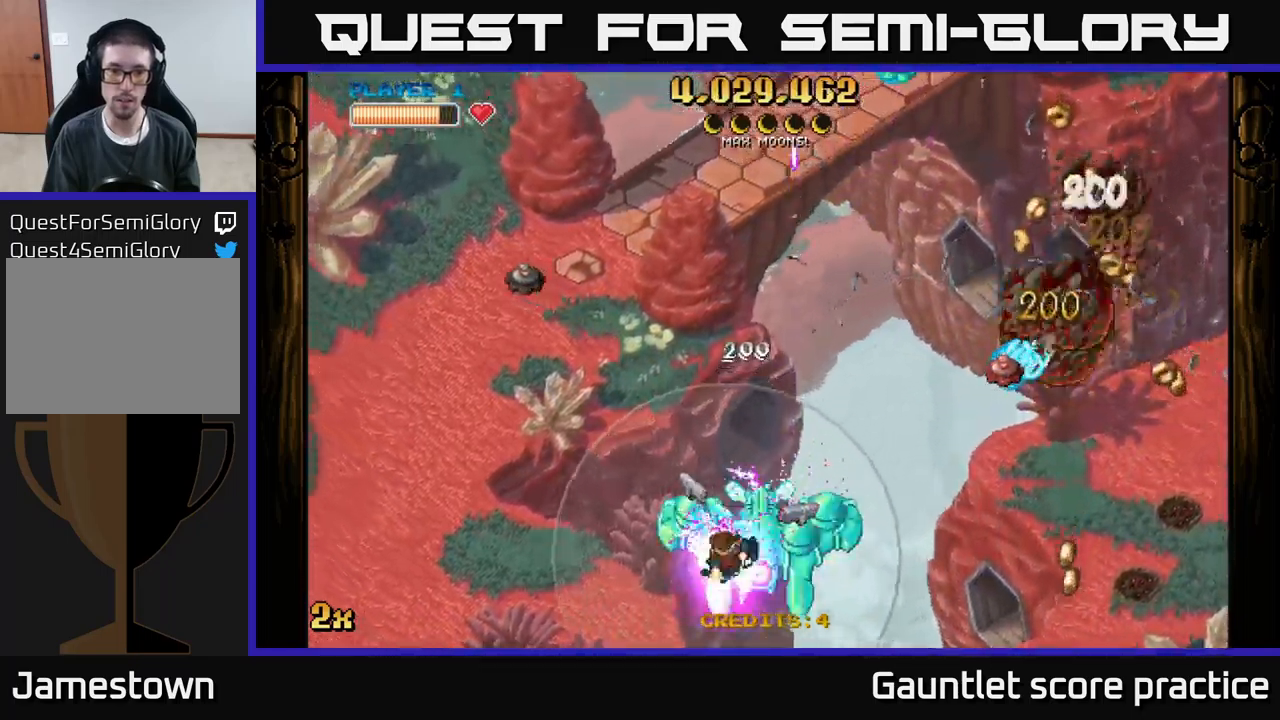
{"buttons": ["A"], "left_stick": "down-left", "events": [[200, "X", "down"], [200, "left_stick", "up"], [300, "X", "up"], [367, "left_stick", "down"], [450, "left_stick", "down-left"]]}
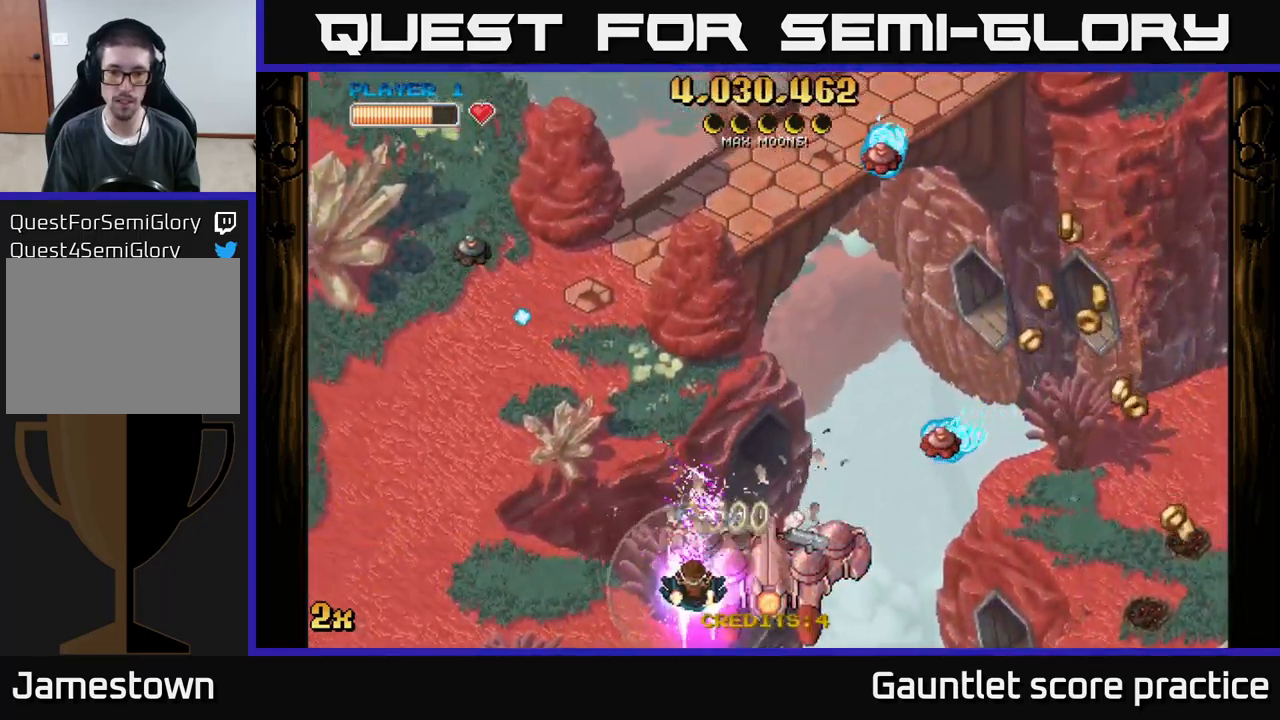
{"buttons": ["A"], "left_stick": "left", "events": [[33, "left_stick", "left"], [233, "X", "down"], [233, "left_stick", "right"], [350, "X", "up"], [400, "left_stick", "left"]]}